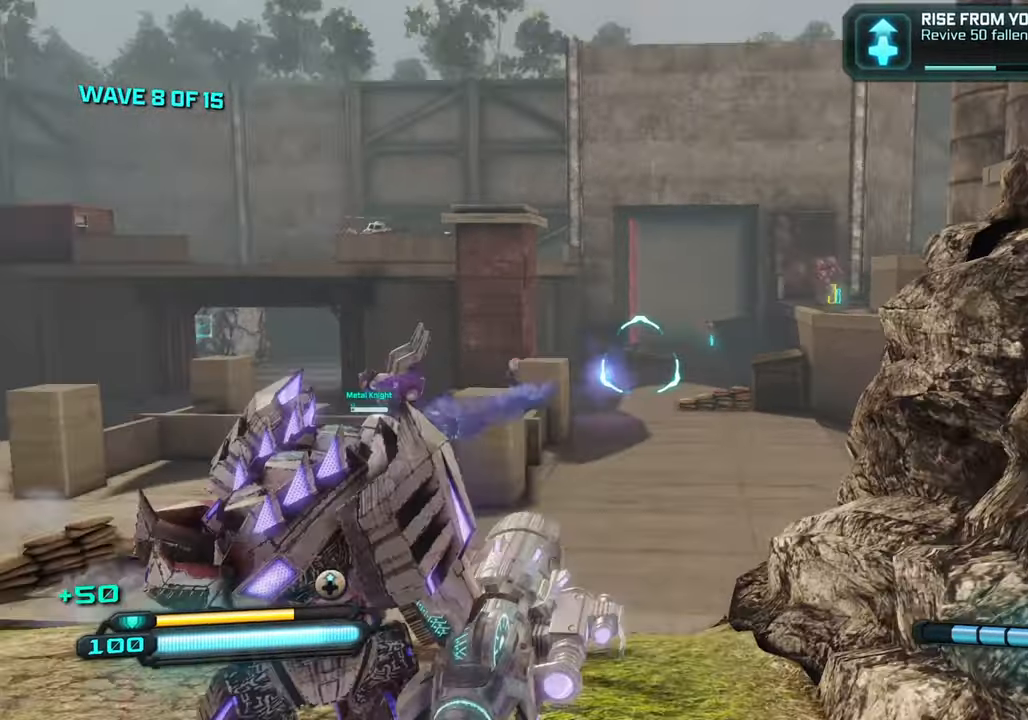
Gameplay with a controller (PlayStation layout); each line is a JSON object with the inputs held at the frame after it. "events" lists button and stick changes between this image and that frame as [ms after this image, input, new state], when the widget could be followed in between.
{"buttons": [], "left_stick": "down-right", "right_stick": "up", "events": [[134, "TRIANGLE", "down"], [284, "TRIANGLE", "up"], [450, "right_stick", "up"]]}
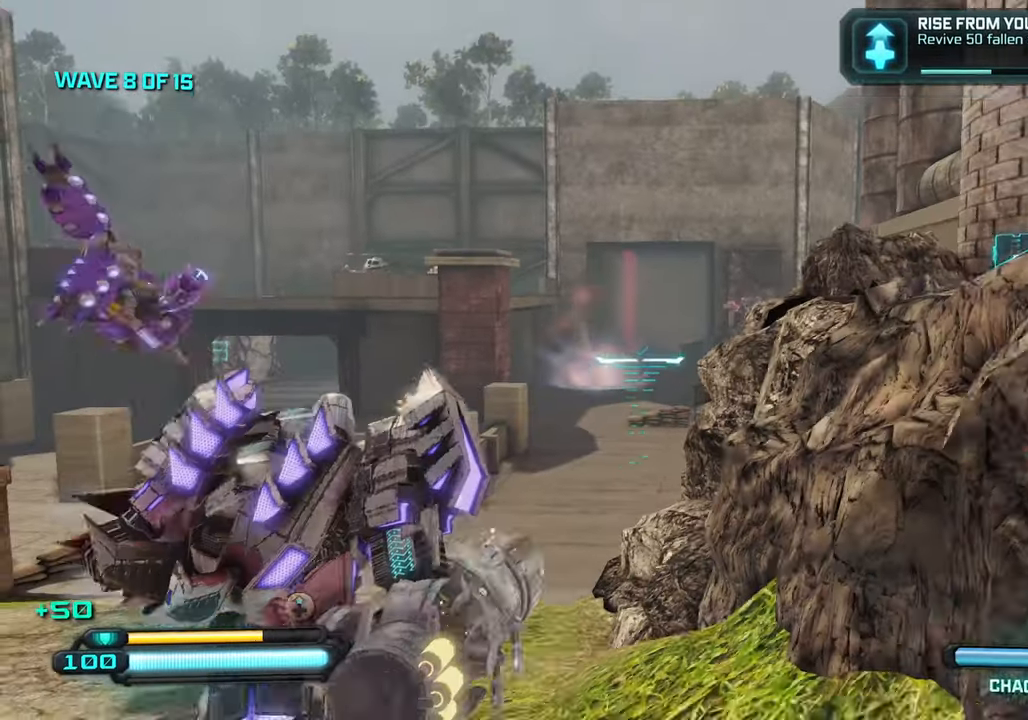
{"buttons": [], "left_stick": "down-right", "right_stick": "down-right", "events": [[234, "right_stick", "up-left"], [267, "R2", "down"], [384, "R2", "up"], [384, "right_stick", "center"], [500, "right_stick", "down-right"]]}
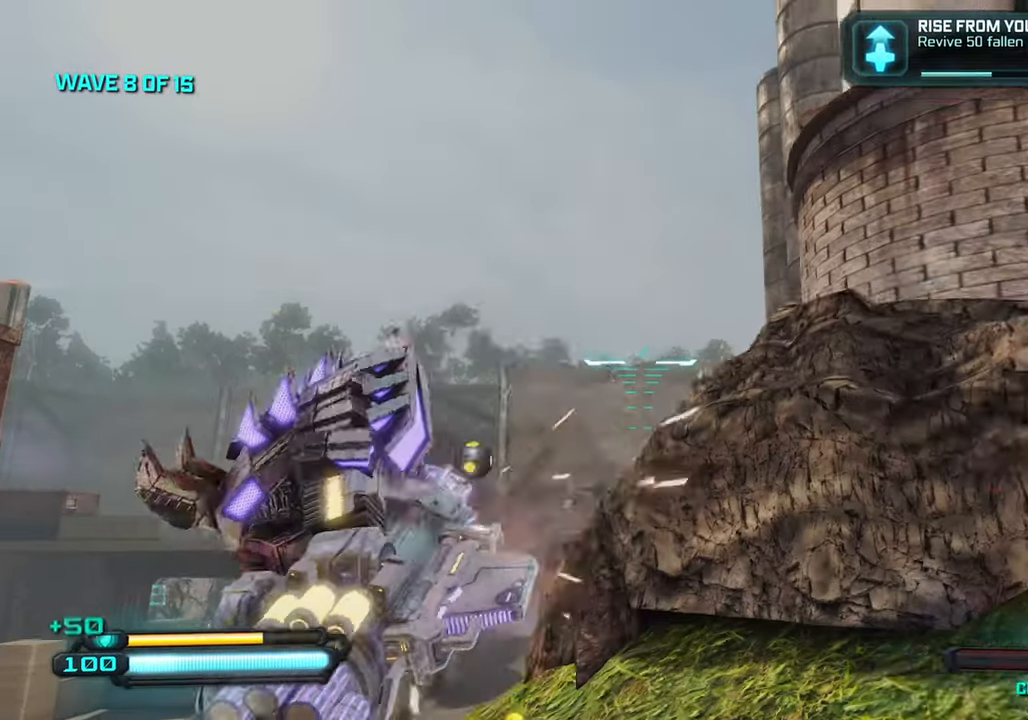
{"buttons": [], "left_stick": "up-right", "right_stick": "down-right", "events": [[200, "left_stick", "up-right"], [317, "right_stick", "right"], [467, "right_stick", "down-right"]]}
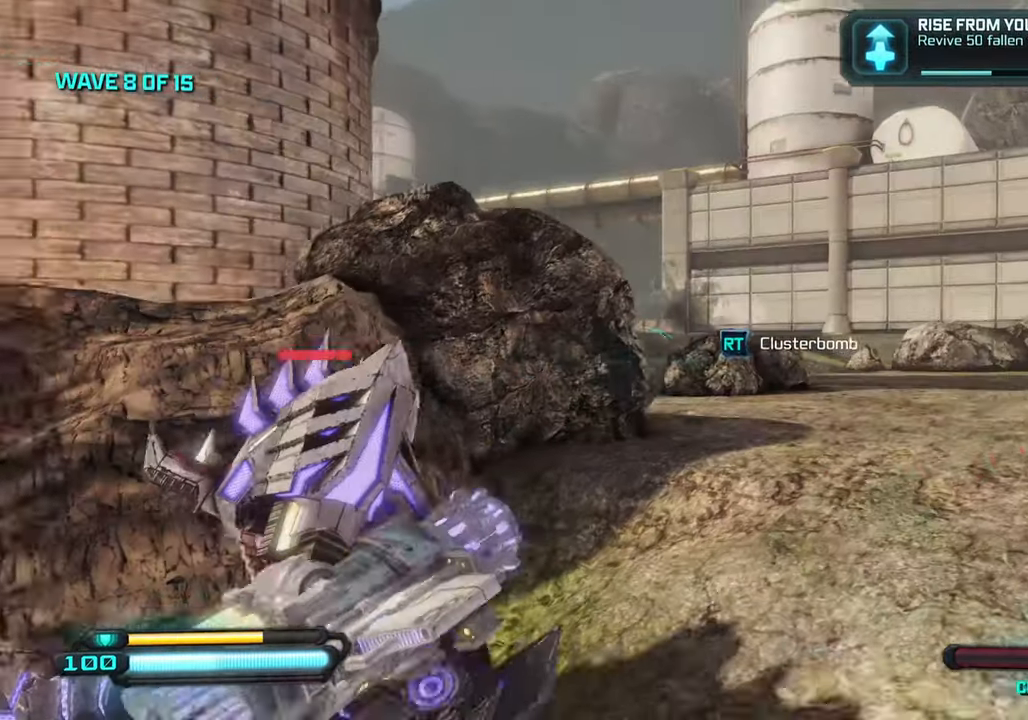
{"buttons": [], "left_stick": "up", "right_stick": "right", "events": [[67, "right_stick", "center"], [234, "right_stick", "right"], [300, "left_stick", "up"]]}
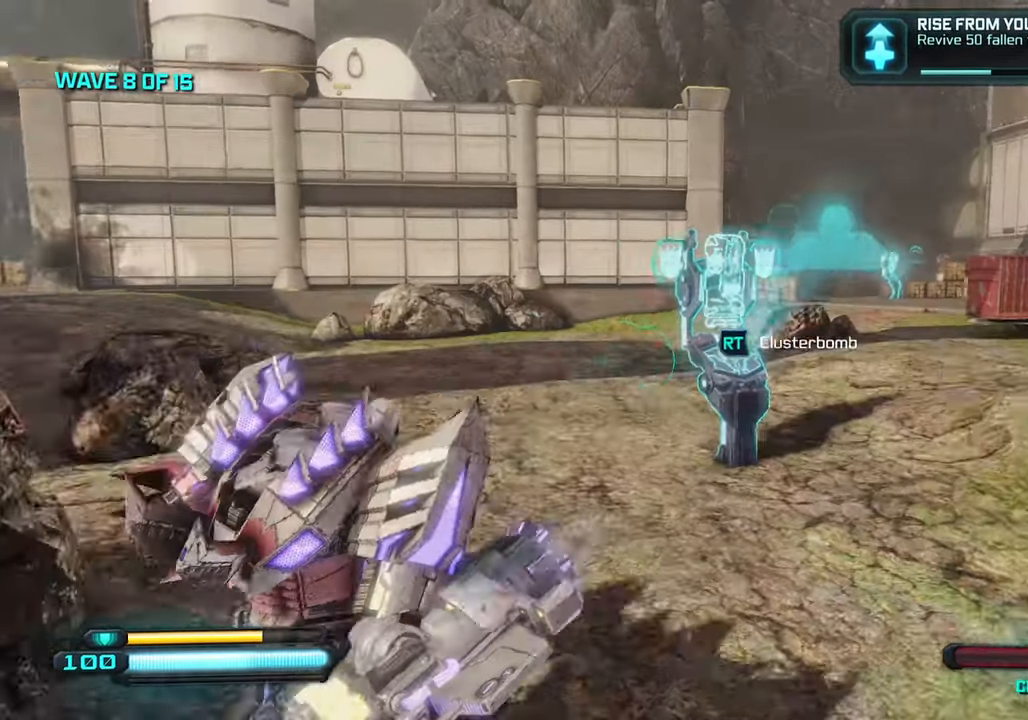
{"buttons": [], "left_stick": "up-right", "right_stick": "left", "events": [[134, "left_stick", "up-right"], [134, "right_stick", "center"], [284, "right_stick", "left"]]}
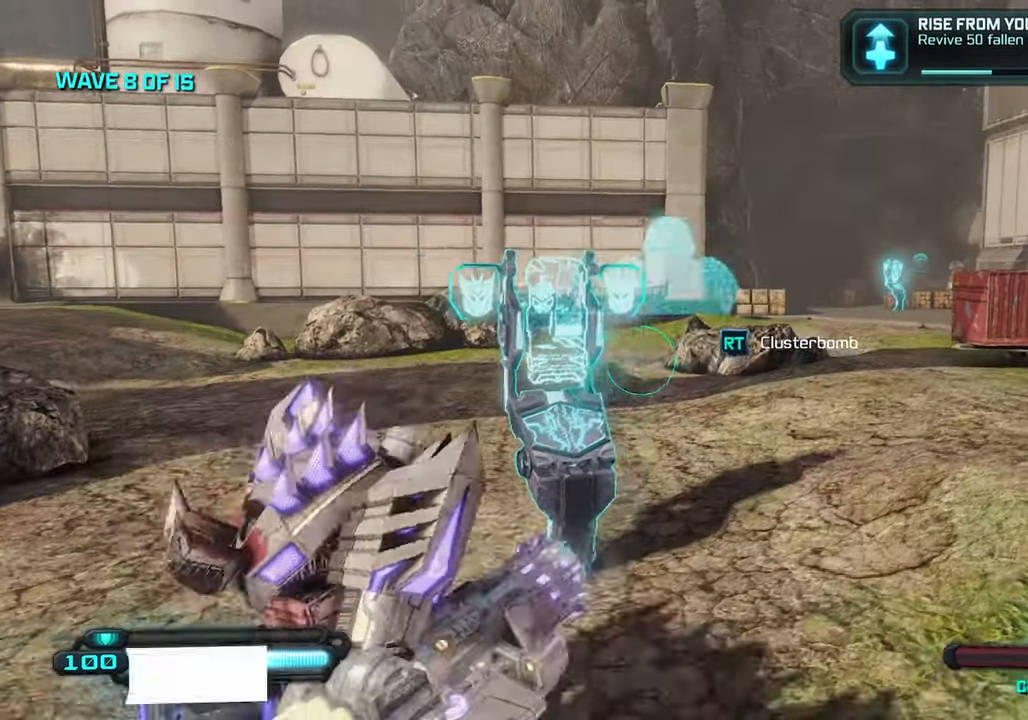
{"buttons": ["SQUARE"], "left_stick": "up-left", "right_stick": "center", "events": [[284, "SQUARE", "down"], [284, "right_stick", "down-left"], [366, "left_stick", "up"], [500, "left_stick", "up-left"], [500, "right_stick", "center"]]}
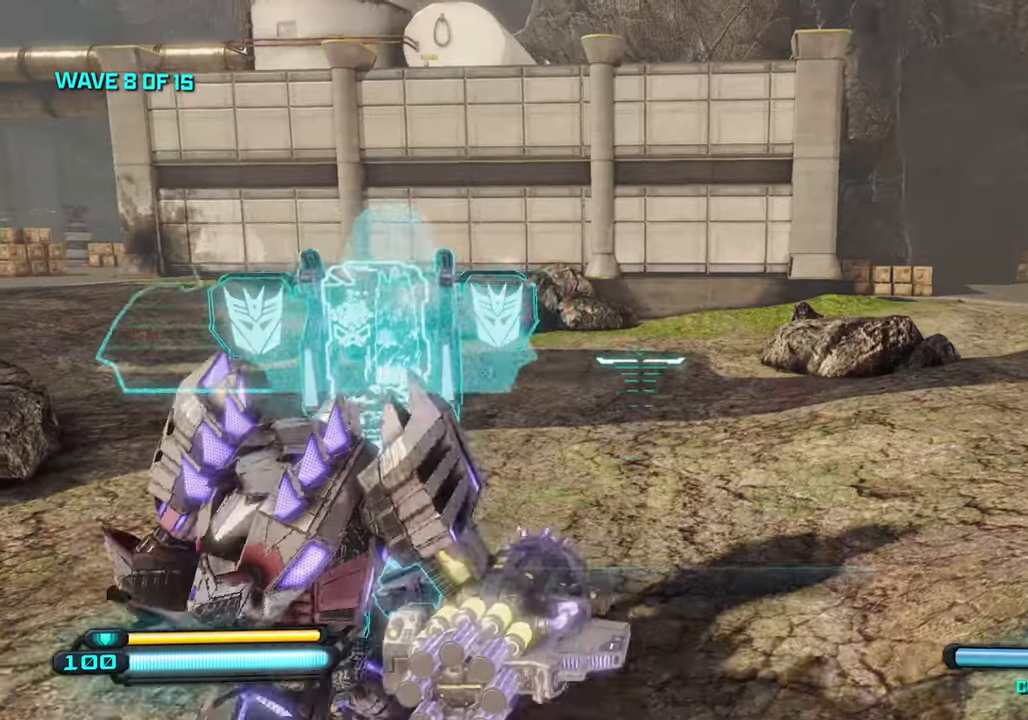
{"buttons": [], "left_stick": "up-left", "right_stick": "left", "events": [[183, "left_stick", "left"], [400, "right_stick", "left"], [450, "SQUARE", "up"], [450, "left_stick", "up-left"]]}
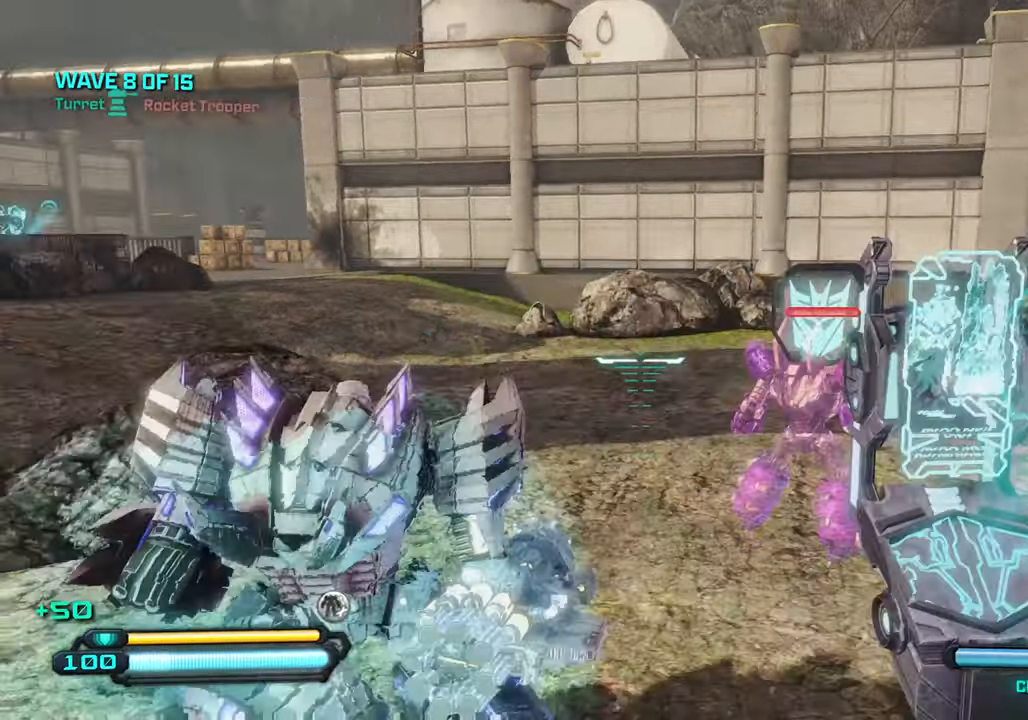
{"buttons": [], "left_stick": "up-left", "right_stick": "up-left", "events": [[133, "right_stick", "center"], [266, "CROSS", "down"], [266, "right_stick", "up-left"], [433, "CROSS", "up"]]}
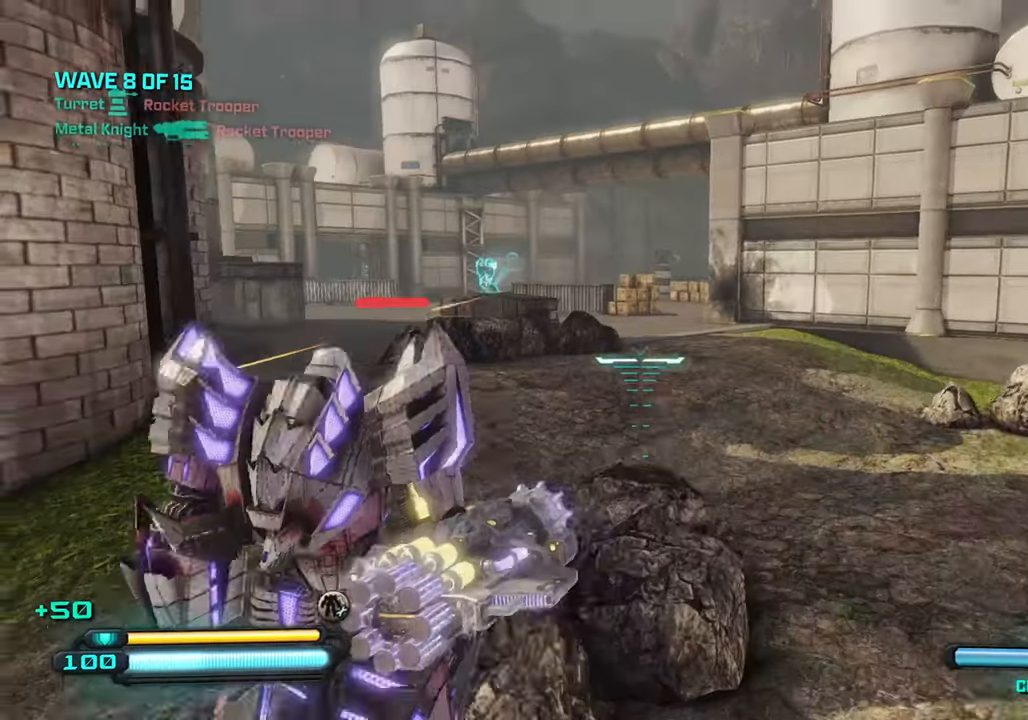
{"buttons": [], "left_stick": "up-left", "right_stick": "left", "events": [[150, "L1", "down"], [283, "L1", "up"], [350, "right_stick", "left"]]}
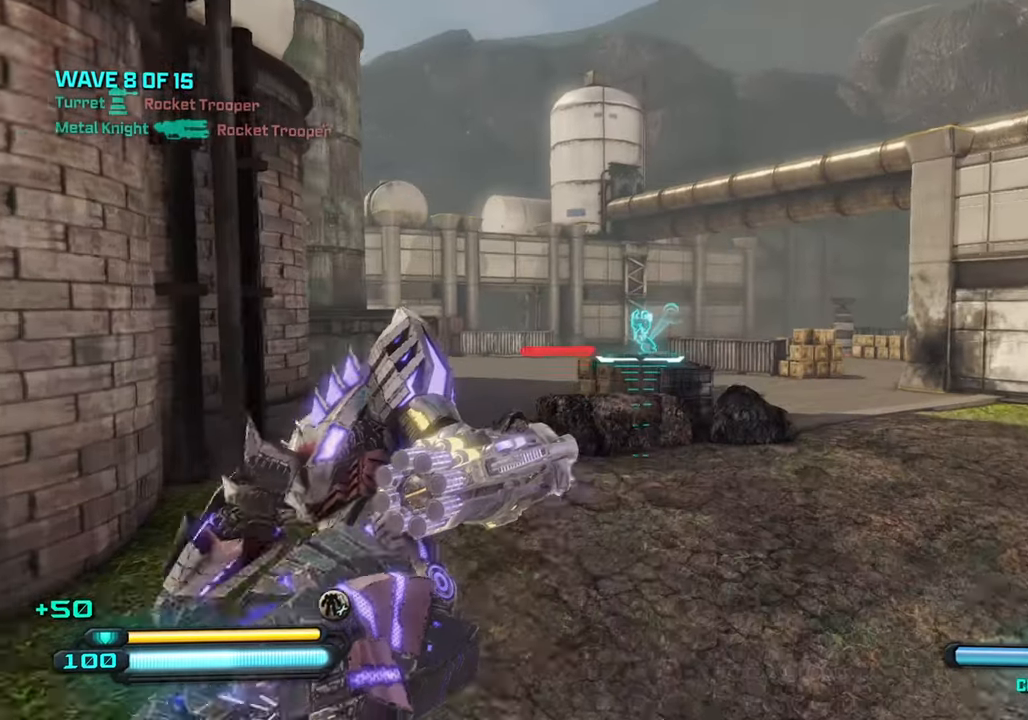
{"buttons": [], "left_stick": "up-right", "right_stick": "down-left", "events": [[183, "right_stick", "down-left"], [250, "left_stick", "up-right"]]}
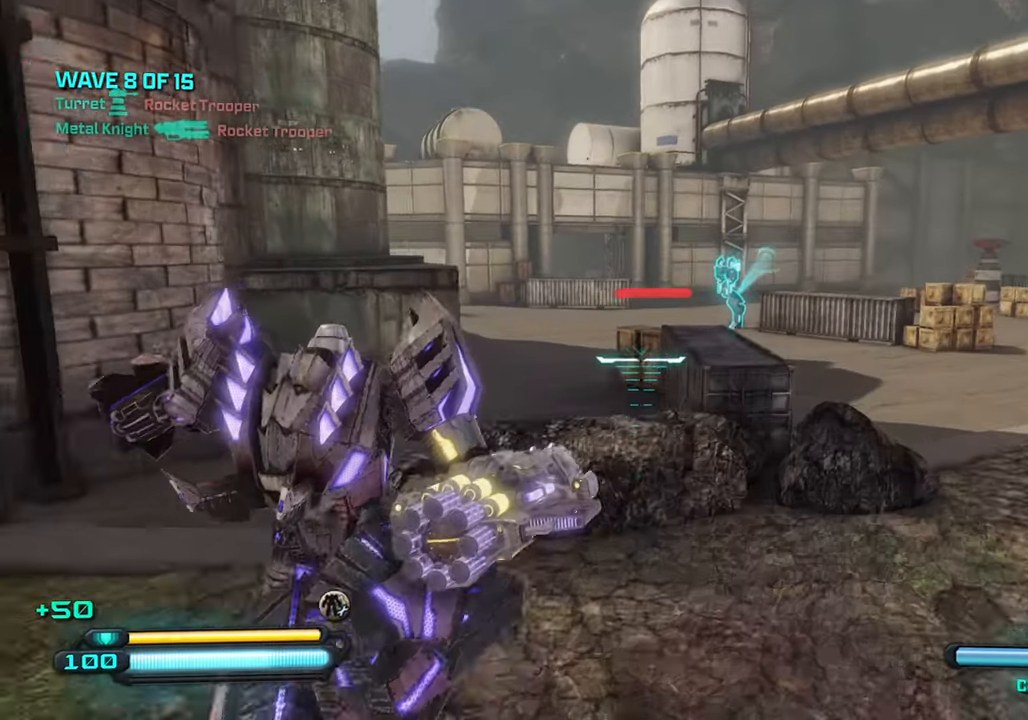
{"buttons": ["CROSS"], "left_stick": "up-right", "right_stick": "down-left", "events": [[466, "CROSS", "down"]]}
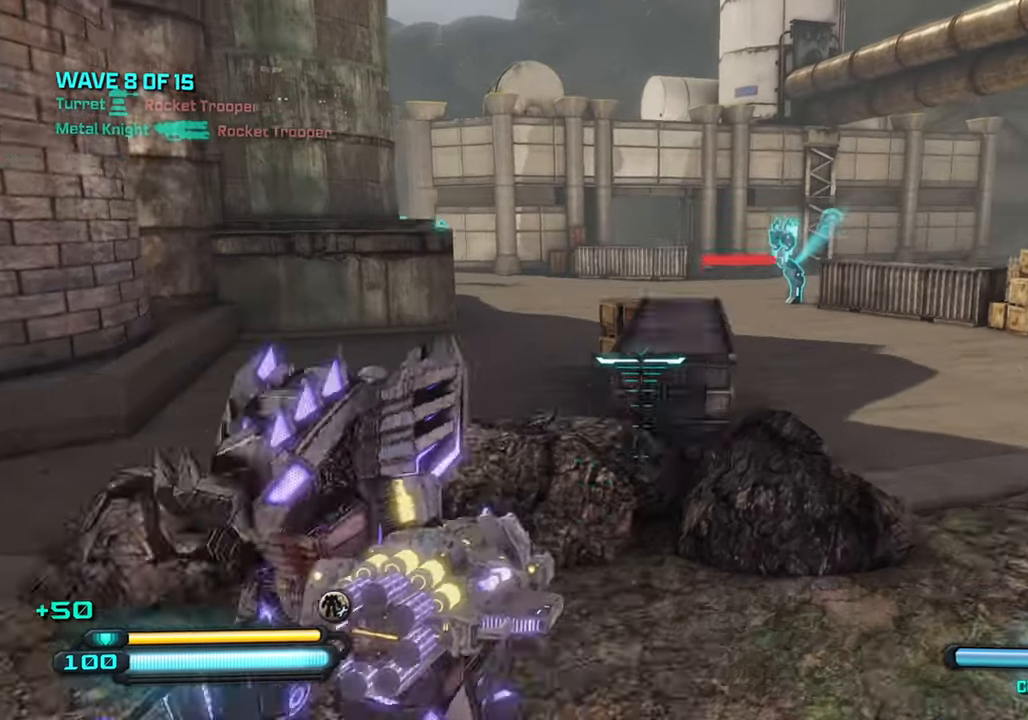
{"buttons": [], "left_stick": "up", "right_stick": "right", "events": [[16, "left_stick", "up"], [16, "right_stick", "center"], [133, "CROSS", "up"], [200, "right_stick", "right"], [316, "L1", "down"], [450, "L1", "up"]]}
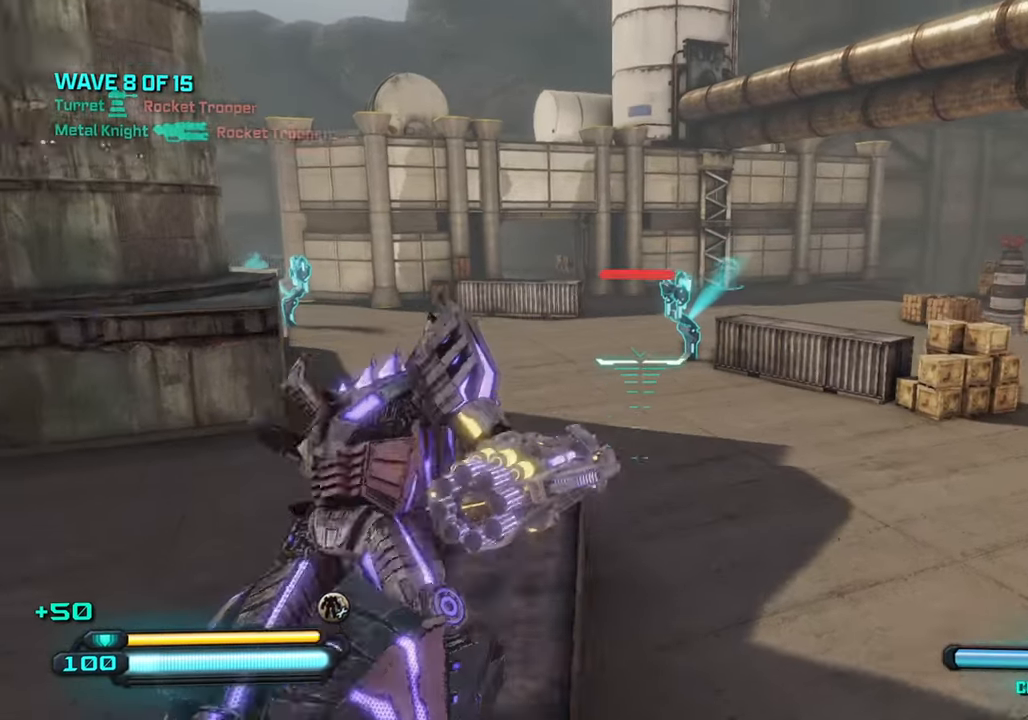
{"buttons": [], "left_stick": "up-left", "right_stick": "right", "events": [[166, "left_stick", "up-left"]]}
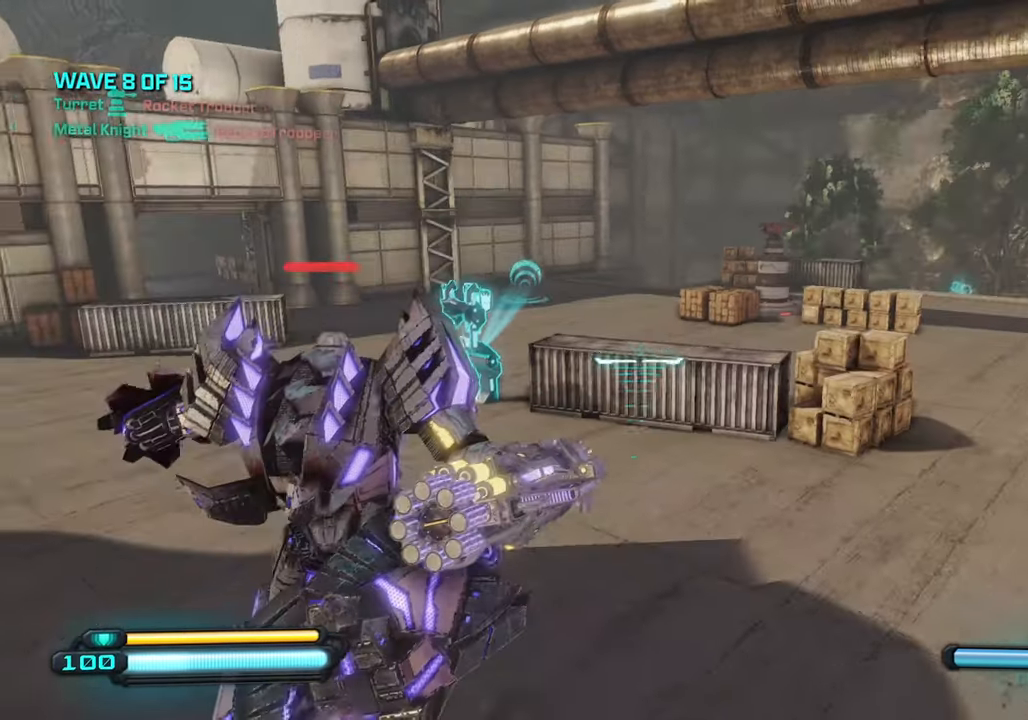
{"buttons": [], "left_stick": "up-left", "right_stick": "left", "events": [[66, "right_stick", "center"], [200, "right_stick", "left"]]}
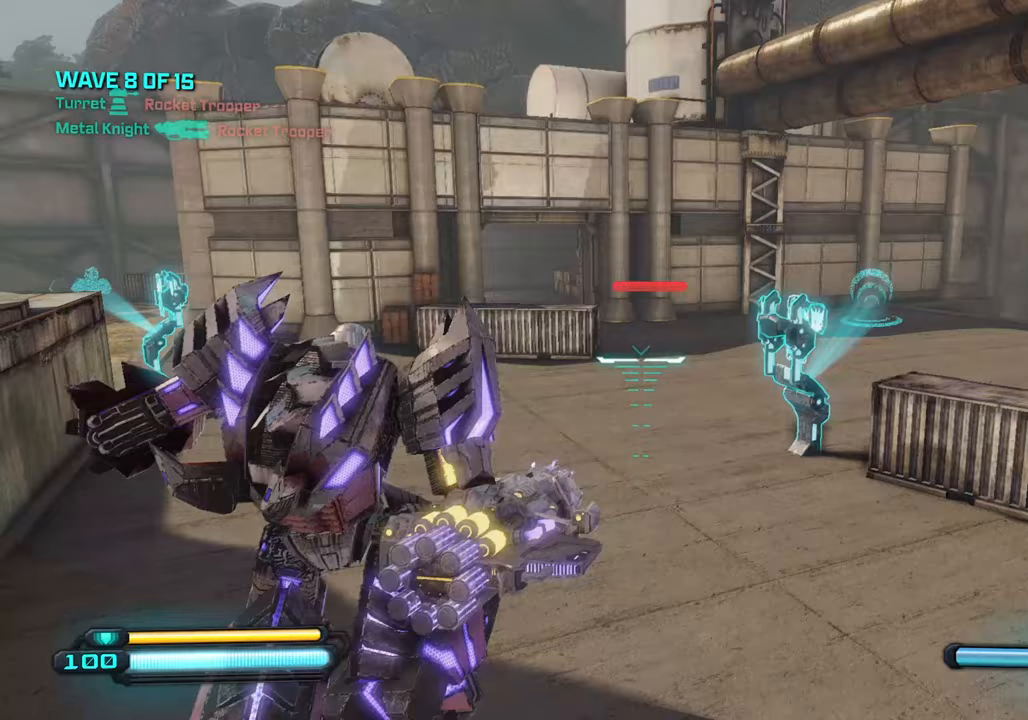
{"buttons": [], "left_stick": "up", "right_stick": "down", "events": [[383, "left_stick", "up"], [383, "right_stick", "center"], [450, "right_stick", "down"]]}
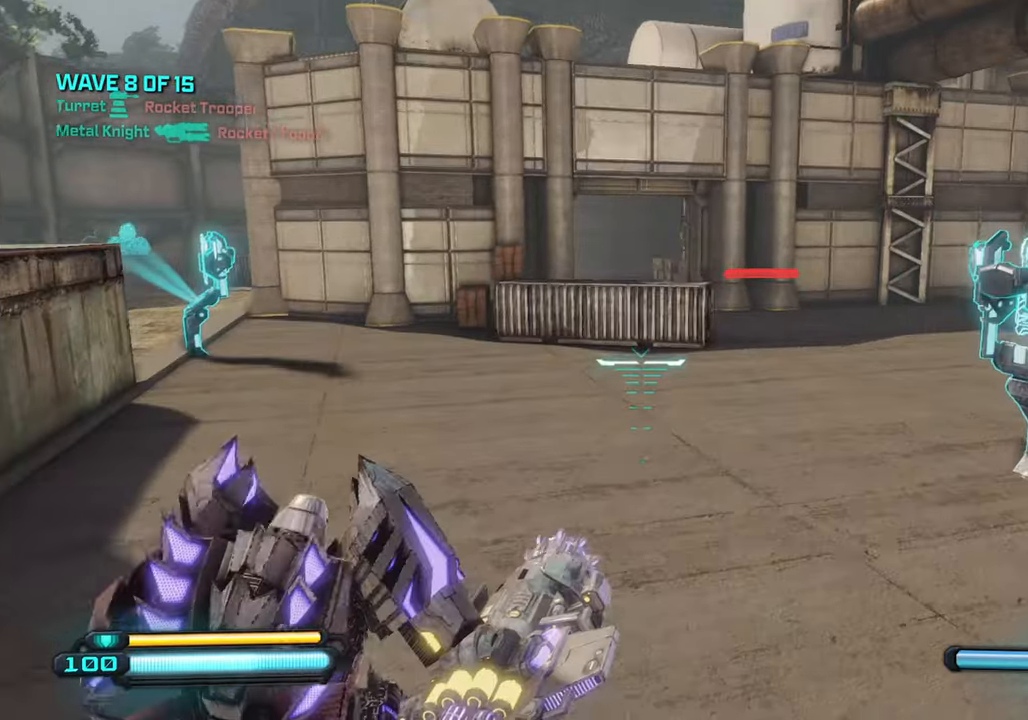
{"buttons": [], "left_stick": "up", "right_stick": "left", "events": [[50, "right_stick", "center"], [217, "CROSS", "down"], [267, "right_stick", "right"], [333, "CROSS", "up"], [400, "right_stick", "left"]]}
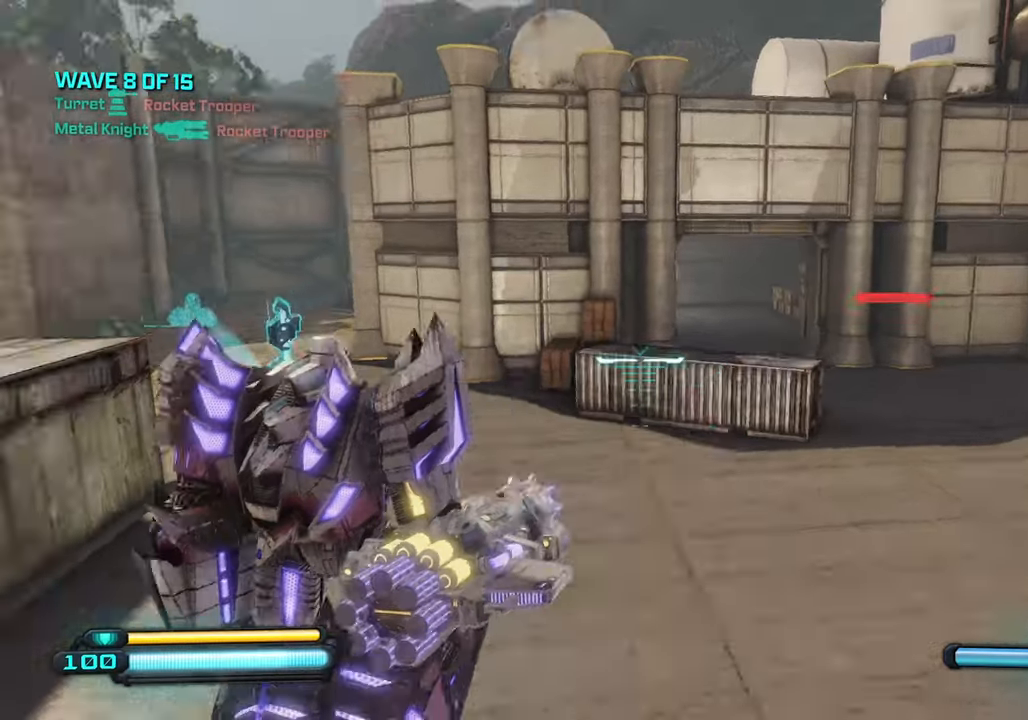
{"buttons": [], "left_stick": "up-left", "right_stick": "left", "events": [[150, "L1", "down"], [267, "L1", "up"], [267, "right_stick", "center"], [400, "right_stick", "left"], [500, "left_stick", "up-left"]]}
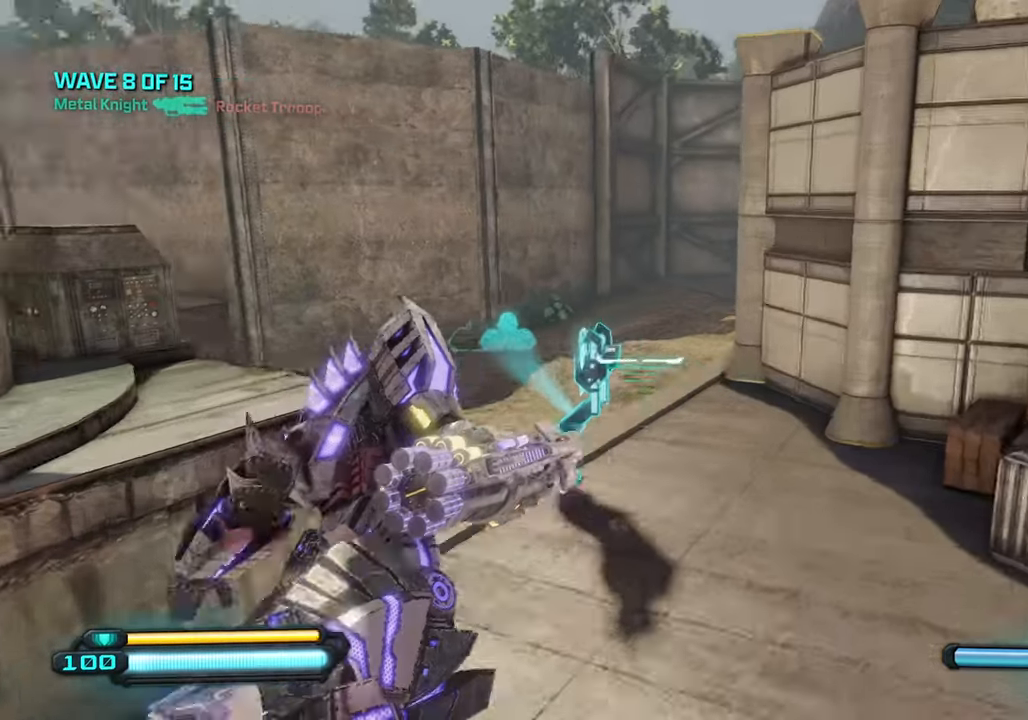
{"buttons": [], "left_stick": "left", "right_stick": "left", "events": [[167, "right_stick", "up-left"], [233, "left_stick", "left"], [433, "right_stick", "left"]]}
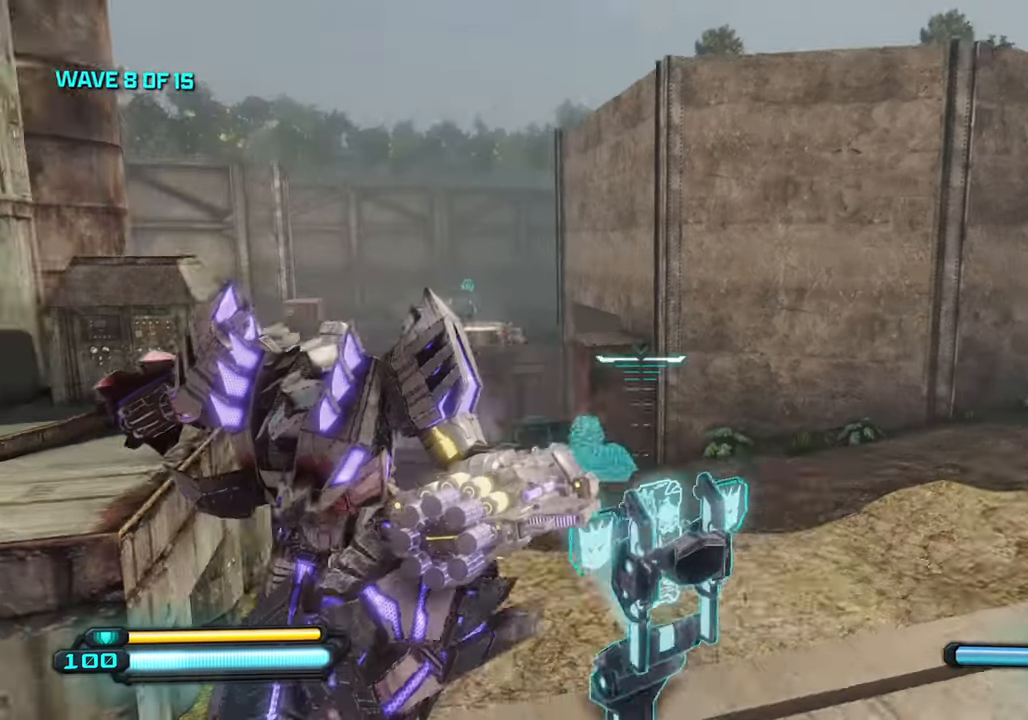
{"buttons": [], "left_stick": "up", "right_stick": "up-left", "events": [[50, "right_stick", "up-left"], [150, "left_stick", "up-left"], [383, "left_stick", "up"]]}
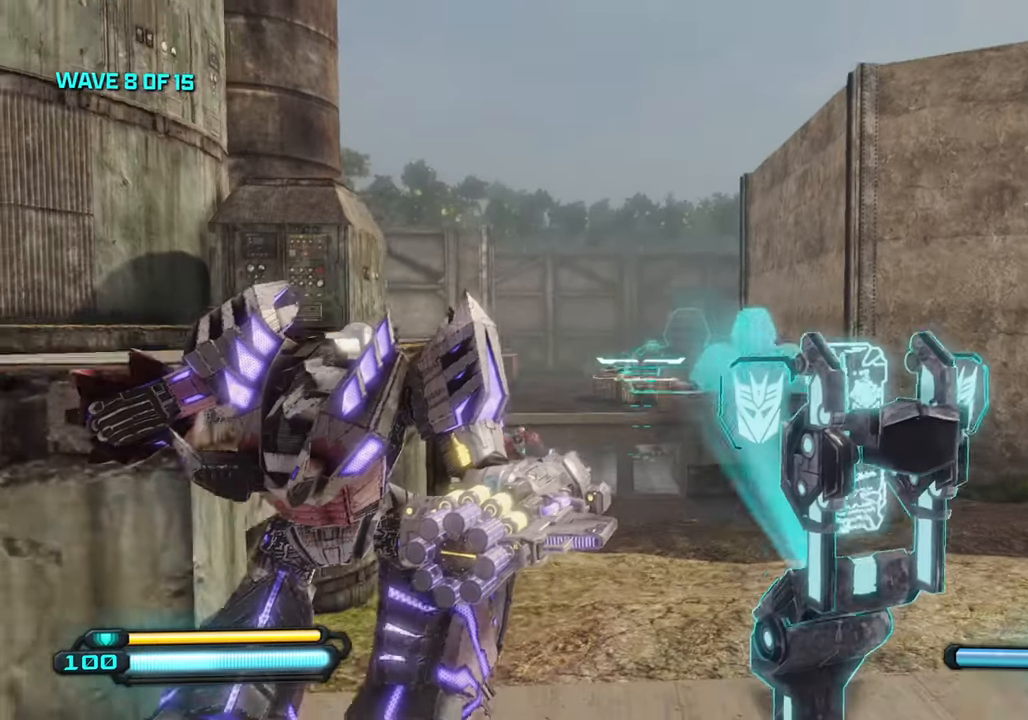
{"buttons": [], "left_stick": "left", "right_stick": "down-right", "events": [[117, "R2", "down"], [183, "right_stick", "center"], [217, "R2", "up"], [250, "right_stick", "down-right"], [450, "left_stick", "left"]]}
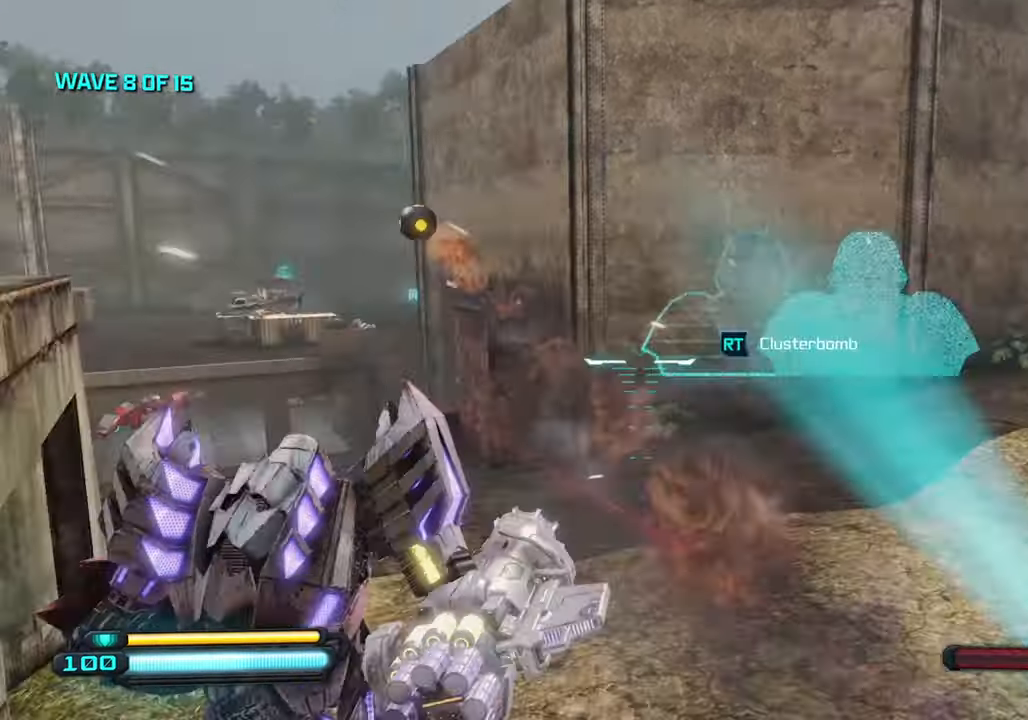
{"buttons": [], "left_stick": "up", "right_stick": "center", "events": [[67, "left_stick", "up-left"], [183, "right_stick", "right"], [217, "left_stick", "up-right"], [333, "left_stick", "up"], [500, "right_stick", "center"]]}
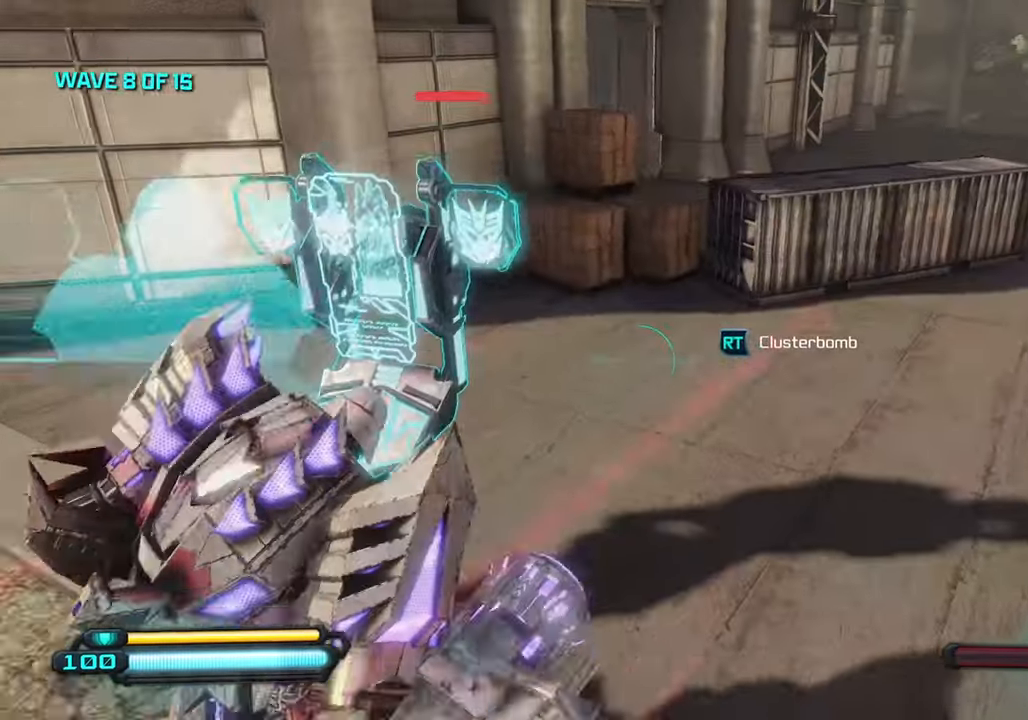
{"buttons": ["SQUARE"], "left_stick": "up-left", "right_stick": "center", "events": [[17, "left_stick", "up-left"], [150, "SQUARE", "down"], [233, "left_stick", "up-right"], [400, "left_stick", "up-left"]]}
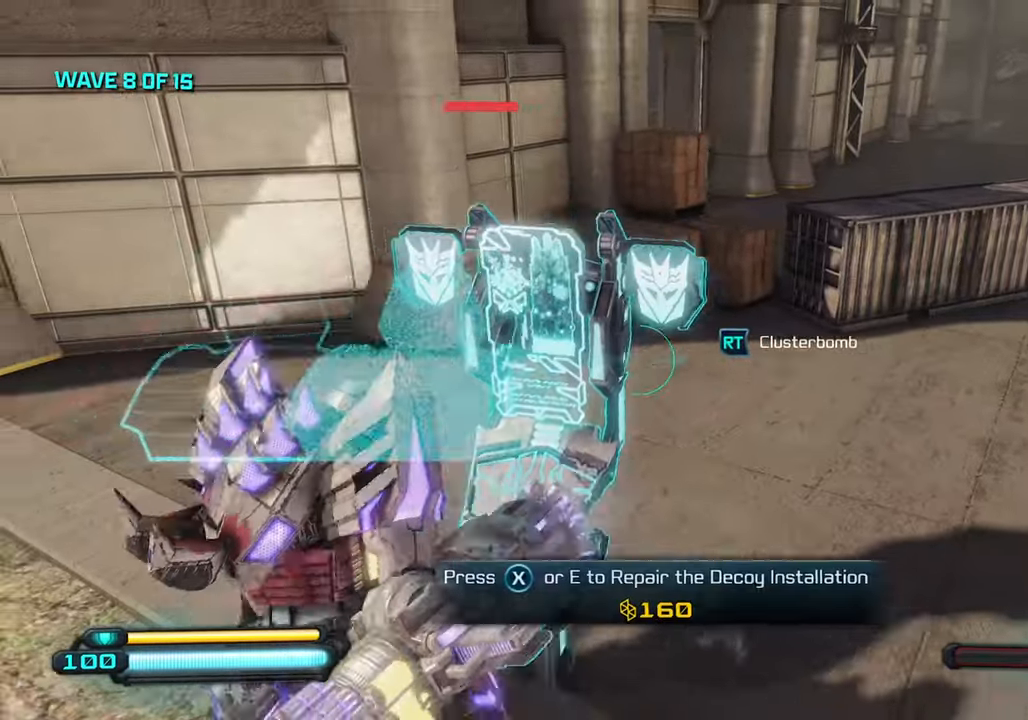
{"buttons": [], "left_stick": "down-right", "right_stick": "left", "events": [[50, "left_stick", "right"], [100, "right_stick", "left"], [284, "SQUARE", "up"], [450, "left_stick", "down-right"]]}
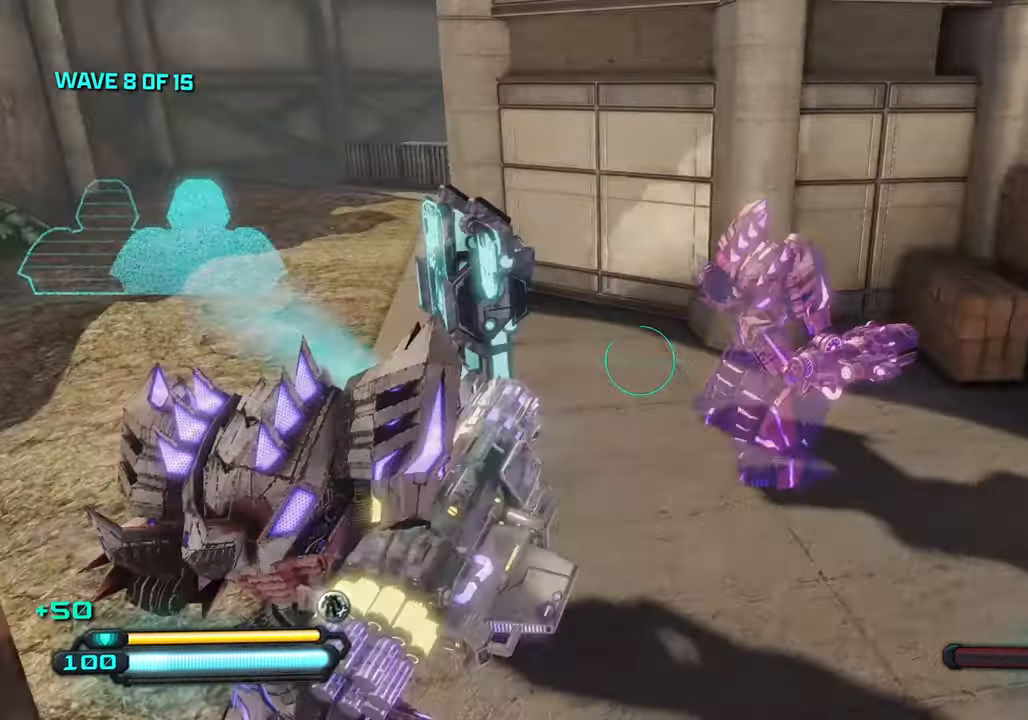
{"buttons": [], "left_stick": "down", "right_stick": "left", "events": [[300, "left_stick", "down"]]}
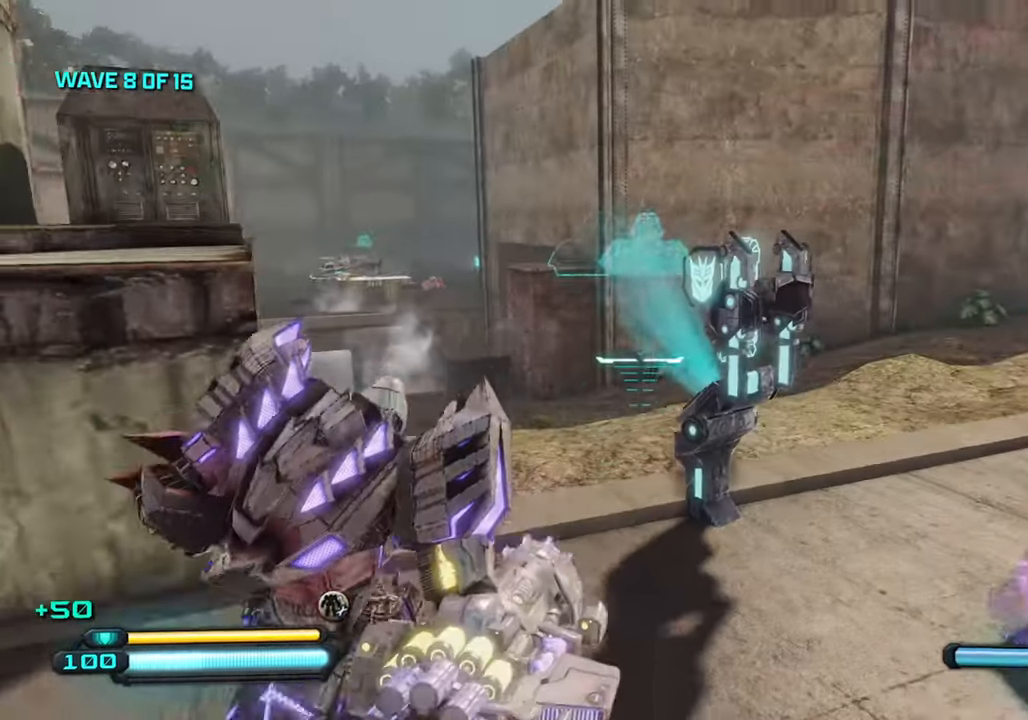
{"buttons": [], "left_stick": "up", "right_stick": "down", "events": [[184, "left_stick", "up-right"], [300, "left_stick", "up"], [450, "right_stick", "down"]]}
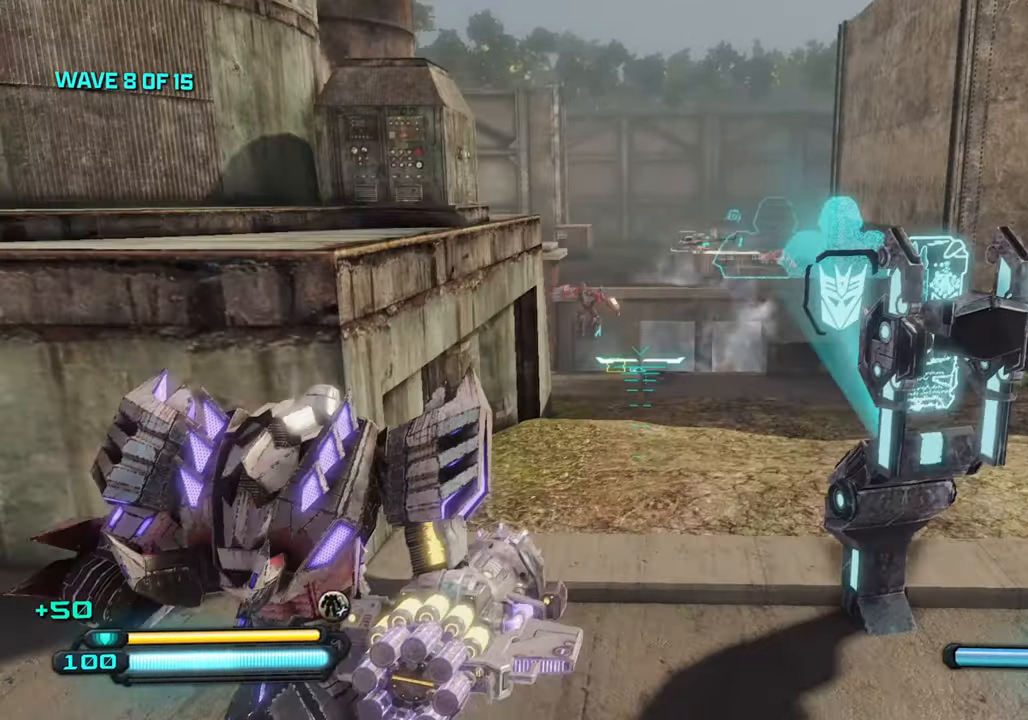
{"buttons": [], "left_stick": "down-left", "right_stick": "center", "events": [[350, "R2", "down"], [384, "right_stick", "center"], [450, "left_stick", "down-left"], [484, "R2", "up"]]}
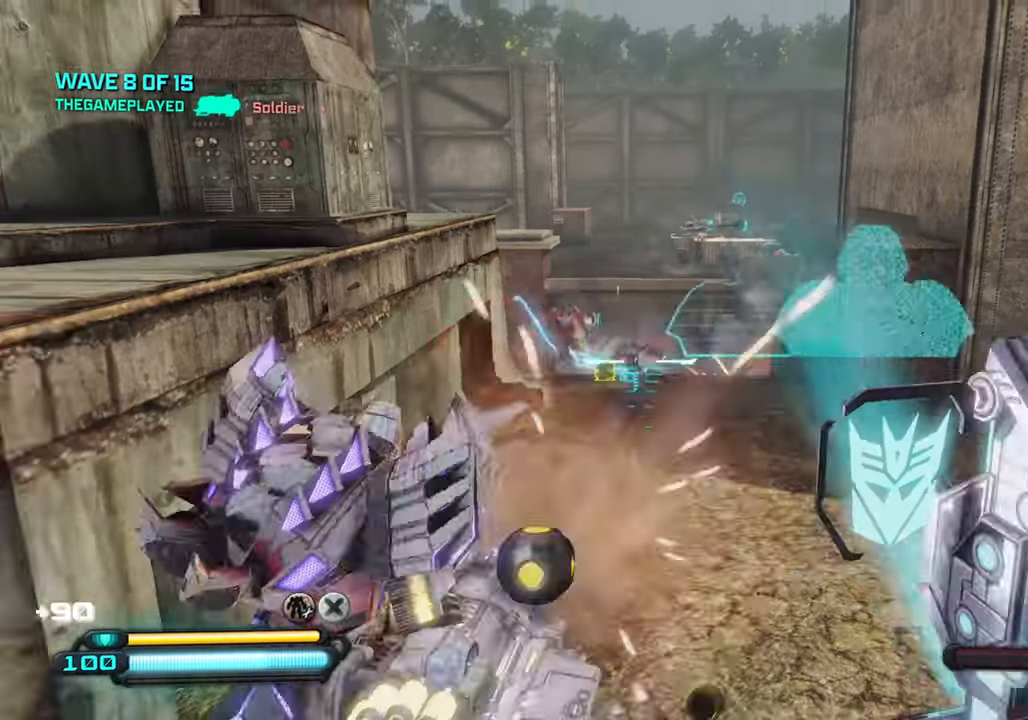
{"buttons": [], "left_stick": "down-left", "right_stick": "center", "events": []}
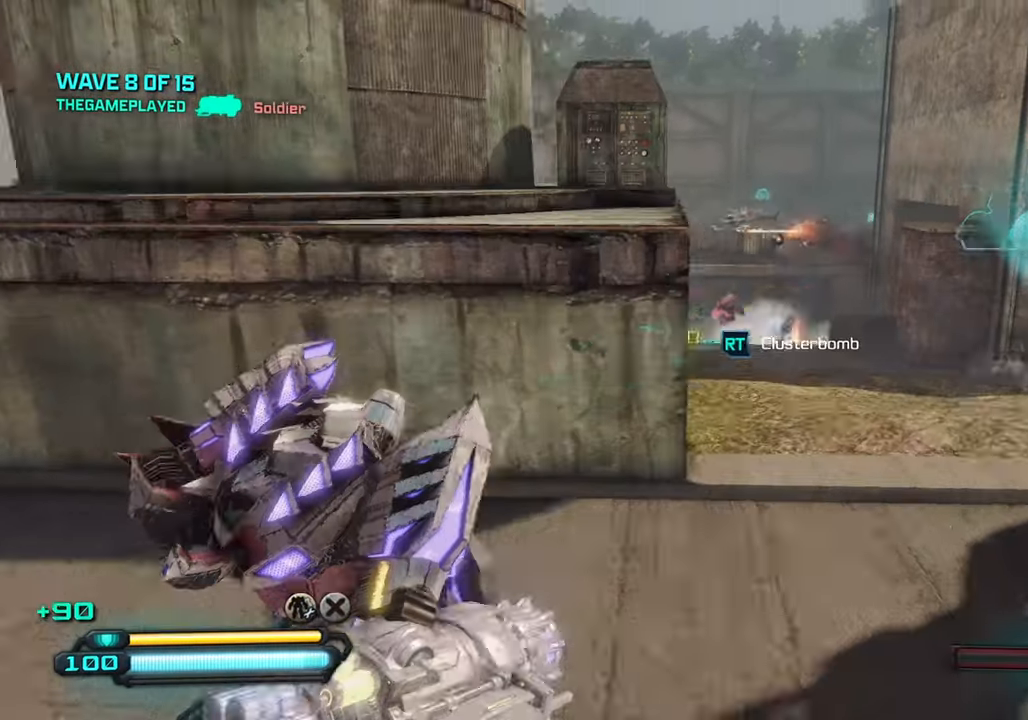
{"buttons": [], "left_stick": "up-right", "right_stick": "center", "events": [[167, "left_stick", "down-right"], [384, "left_stick", "up-right"]]}
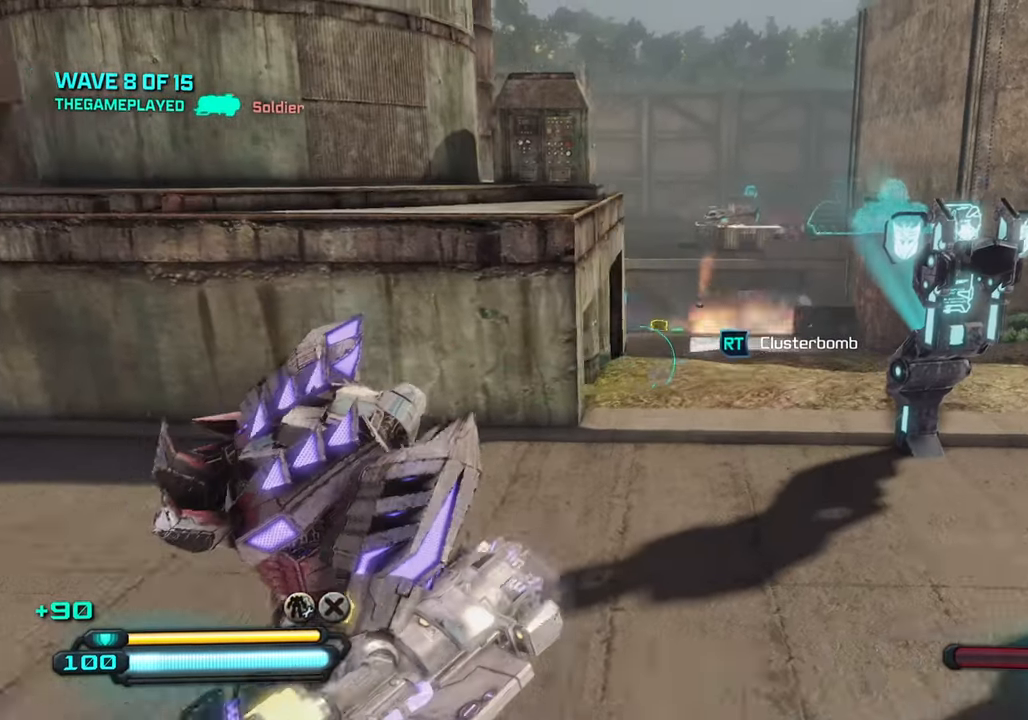
{"buttons": [], "left_stick": "up", "right_stick": "center", "events": [[267, "left_stick", "up"]]}